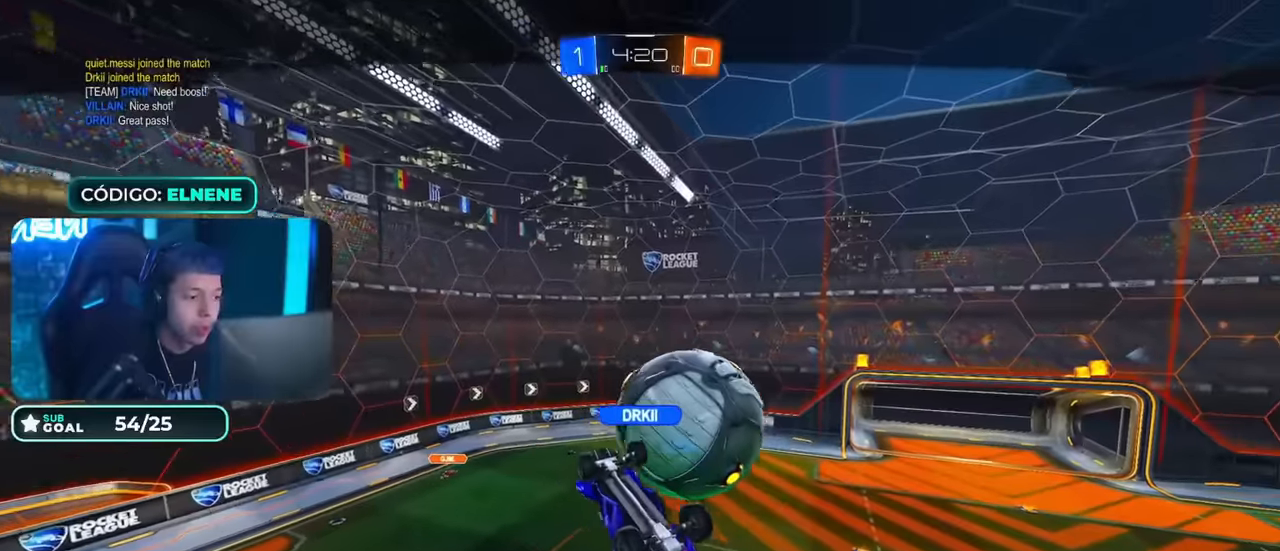
Gameplay with a controller (PlayStation layout); each line is a JSON object with the inputs held at the frame after it. "events" lists button and stick changes between this image and that frame as [ms after this image, input, new state], when the widget could be followed in between.
{"buttons": [], "left_stick": "center", "right_stick": "center", "events": [[233, "CROSS", "down"], [317, "CROSS", "up"], [433, "CROSS", "down"], [500, "CROSS", "up"]]}
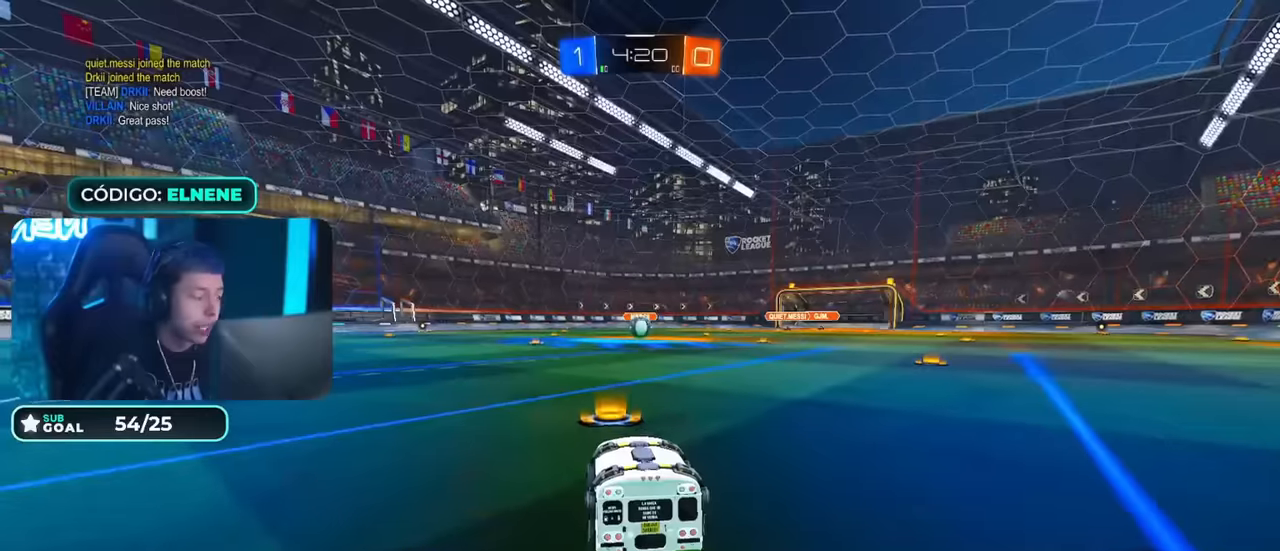
{"buttons": ["CIRCLE", "TRIANGLE", "R2"], "left_stick": "center", "right_stick": "center", "events": [[84, "CROSS", "down"], [150, "CROSS", "up"], [417, "CIRCLE", "down"], [417, "R2", "down"], [451, "TRIANGLE", "down"]]}
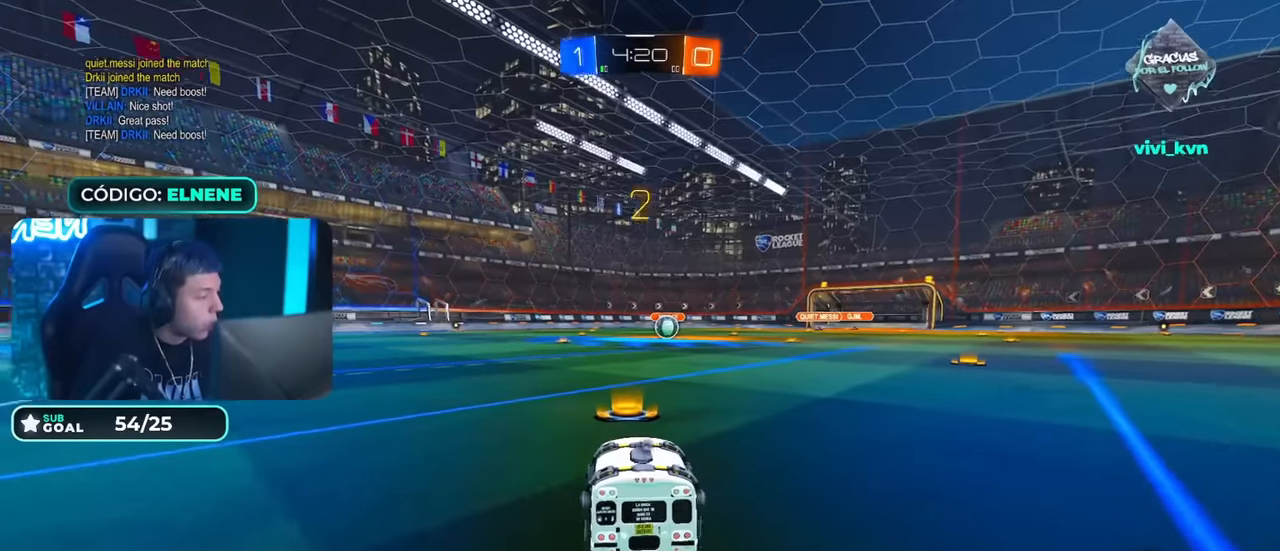
{"buttons": ["CIRCLE", "L1", "R2"], "left_stick": "up", "right_stick": "center", "events": [[16, "TRIANGLE", "up"], [167, "TRIANGLE", "down"], [200, "TRIANGLE", "up"], [250, "L1", "down"], [250, "left_stick", "up"], [333, "TRIANGLE", "down"], [400, "TRIANGLE", "up"]]}
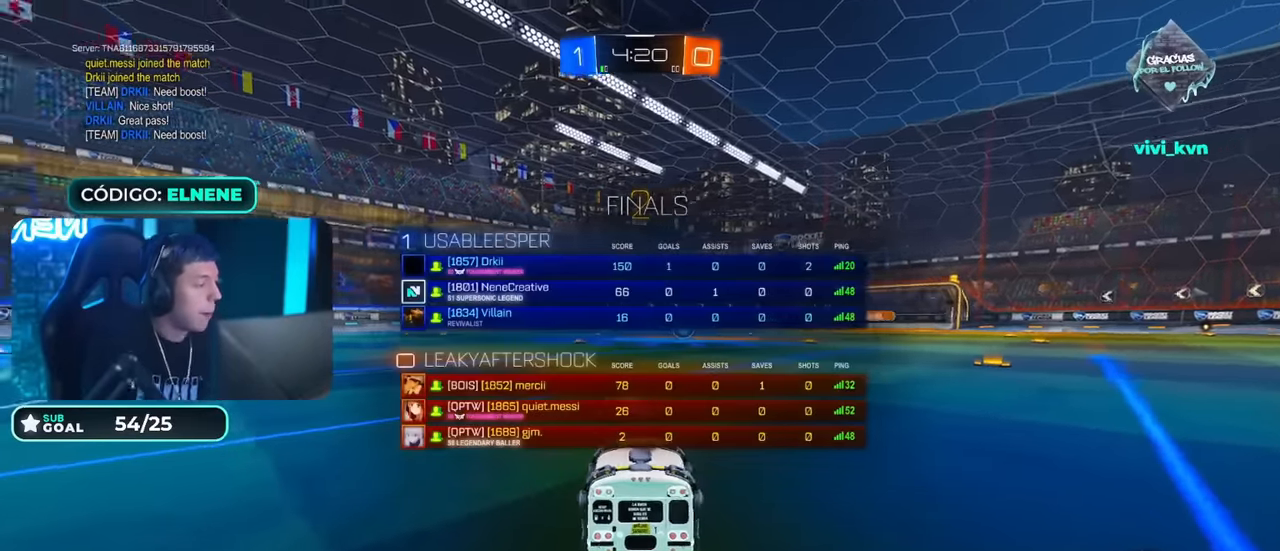
{"buttons": ["CIRCLE", "R2"], "left_stick": "center", "right_stick": "center", "events": [[50, "TRIANGLE", "down"], [117, "TRIANGLE", "up"], [200, "L1", "up"], [200, "TRIANGLE", "down"], [217, "left_stick", "center"], [300, "TRIANGLE", "up"], [384, "TRIANGLE", "down"], [484, "TRIANGLE", "up"]]}
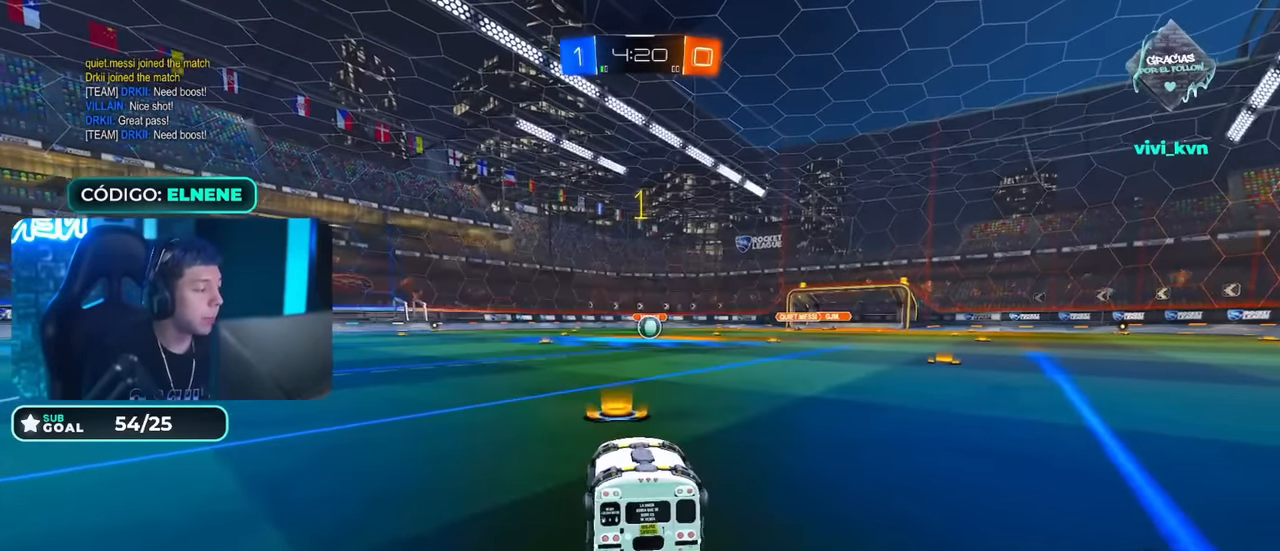
{"buttons": ["CIRCLE", "R2"], "left_stick": "center", "right_stick": "center", "events": [[100, "TRIANGLE", "down"], [150, "TRIANGLE", "up"], [250, "TRIANGLE", "down"], [333, "TRIANGLE", "up"]]}
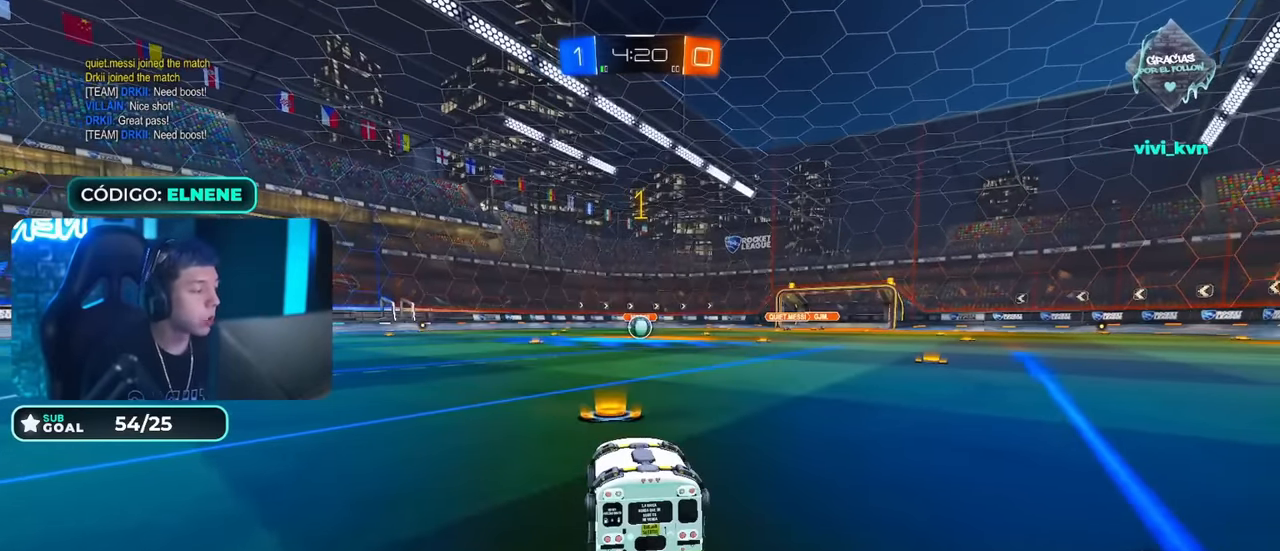
{"buttons": ["CIRCLE", "R2"], "left_stick": "center", "right_stick": "center", "events": [[167, "TRIANGLE", "down"], [284, "TRIANGLE", "up"]]}
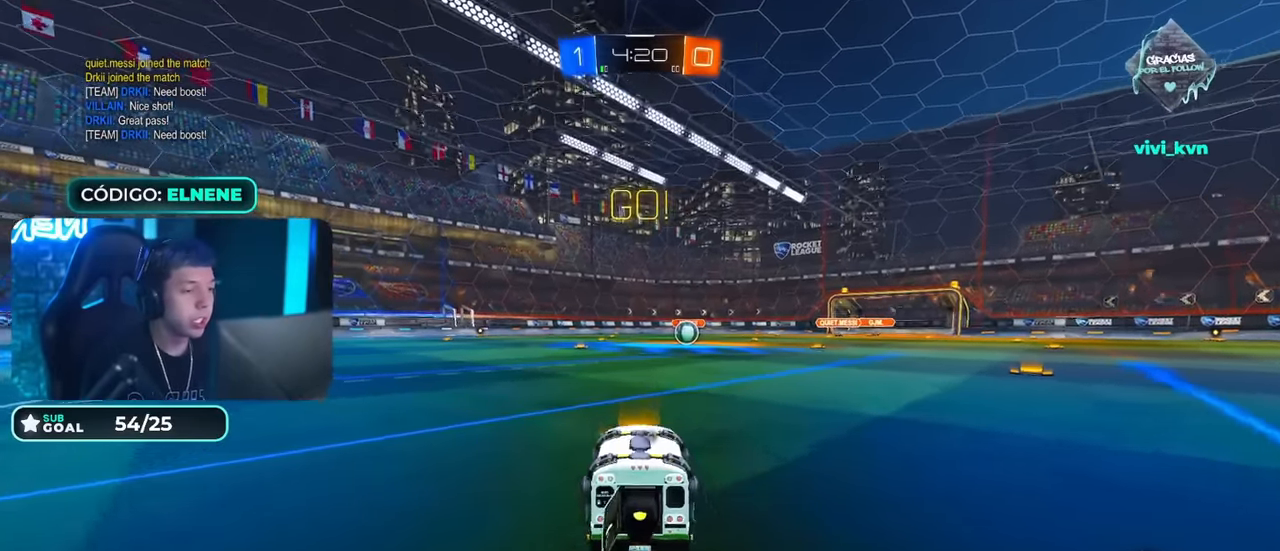
{"buttons": ["R2"], "left_stick": "down-left", "right_stick": "center", "events": [[33, "left_stick", "down-right"], [133, "CROSS", "down"], [200, "CROSS", "up"], [217, "left_stick", "up-left"], [283, "CROSS", "down"], [300, "CIRCLE", "up"], [300, "CROSS", "up"], [316, "left_stick", "center"], [500, "left_stick", "down-left"]]}
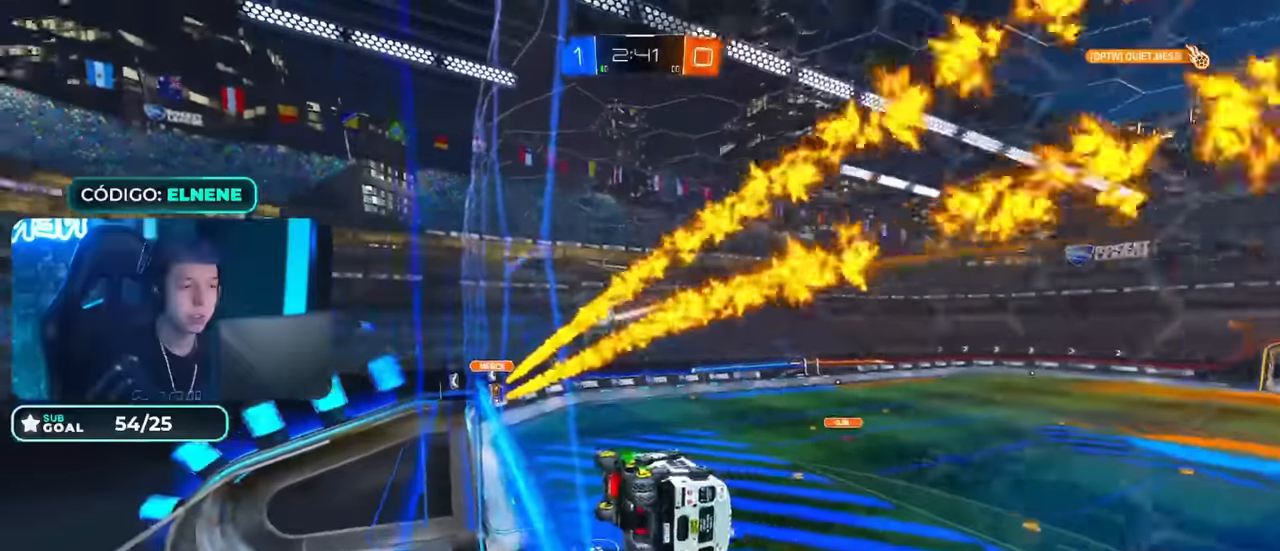
{"buttons": ["R2"], "left_stick": "center", "right_stick": "center", "events": [[116, "L2", "down"], [133, "left_stick", "down-right"], [283, "L2", "up"], [283, "left_stick", "center"]]}
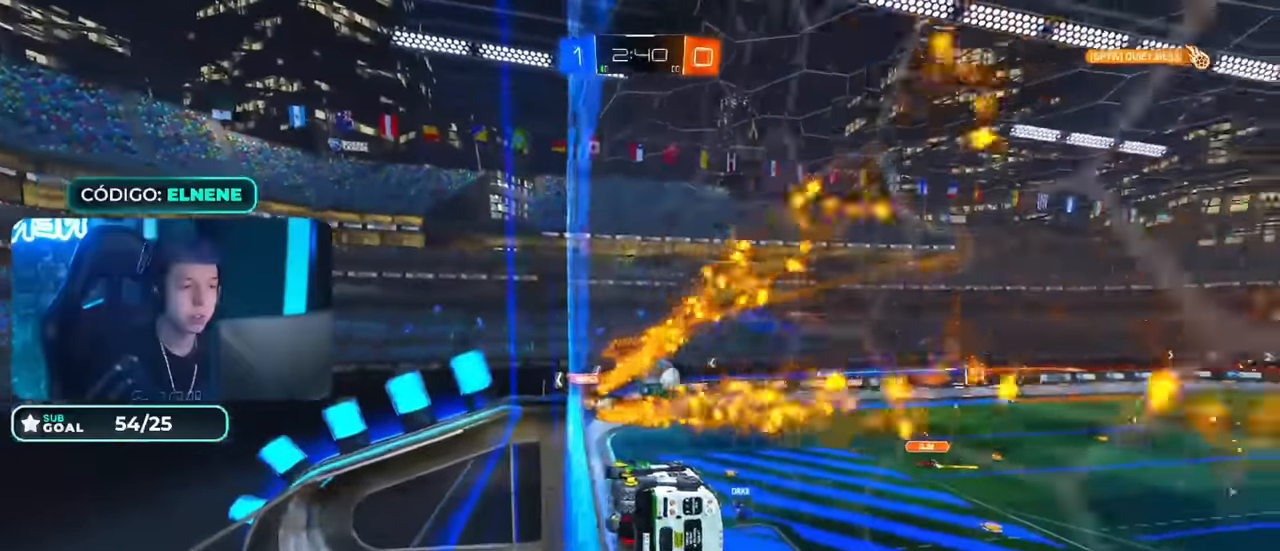
{"buttons": ["R2"], "left_stick": "right", "right_stick": "center", "events": [[200, "L2", "down"], [200, "left_stick", "down"], [267, "R2", "up"], [334, "R2", "down"], [384, "L2", "up"], [417, "left_stick", "right"]]}
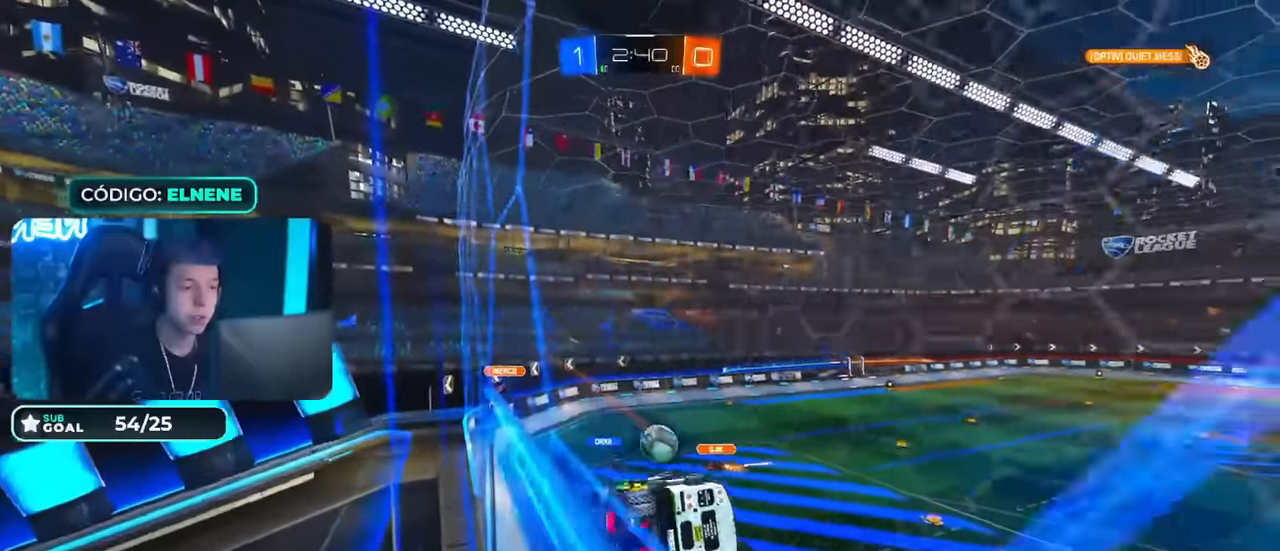
{"buttons": ["CIRCLE", "R2"], "left_stick": "up", "right_stick": "center", "events": [[50, "CROSS", "down"], [116, "left_stick", "left"], [166, "CROSS", "up"], [183, "left_stick", "center"], [250, "CIRCLE", "down"], [283, "left_stick", "left"], [333, "left_stick", "down-left"], [450, "left_stick", "center"], [500, "left_stick", "up"]]}
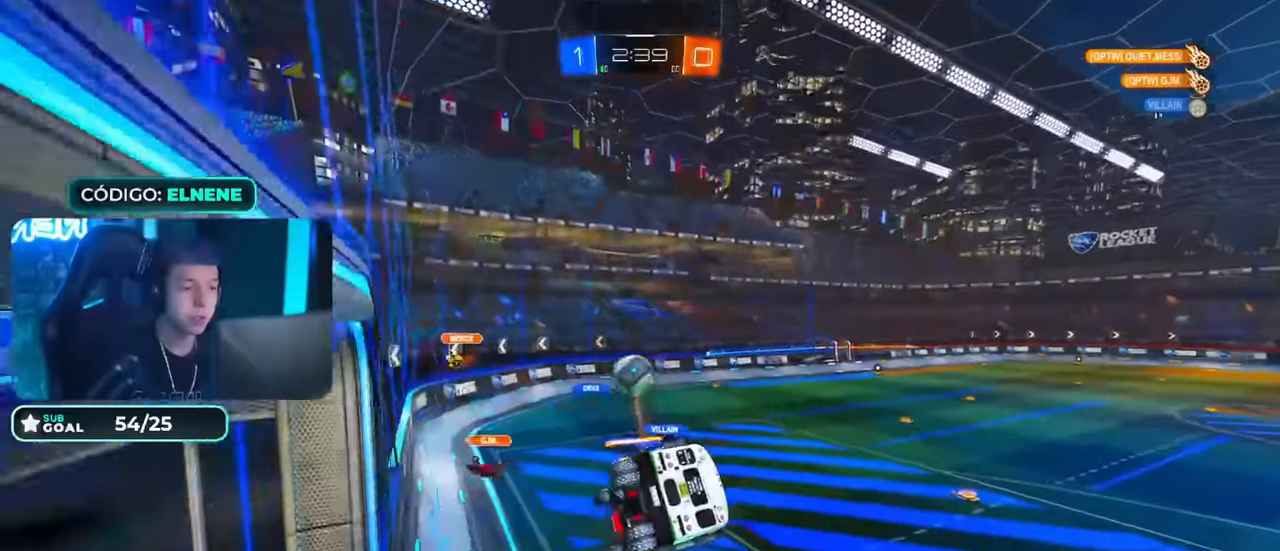
{"buttons": ["CIRCLE", "L2", "R2"], "left_stick": "down-left", "right_stick": "center", "events": [[100, "left_stick", "down-left"], [234, "L2", "down"]]}
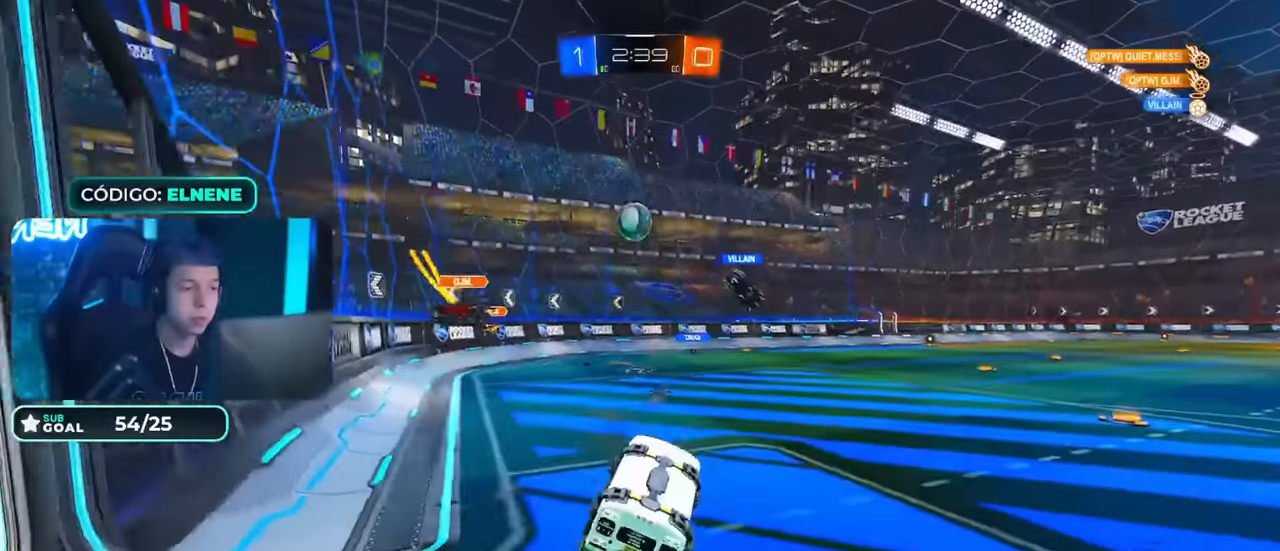
{"buttons": ["R2"], "left_stick": "center", "right_stick": "center", "events": [[50, "left_stick", "up"], [100, "L2", "up"], [116, "CROSS", "down"], [216, "CIRCLE", "up"], [216, "CROSS", "up"], [250, "left_stick", "up-left"], [367, "left_stick", "center"]]}
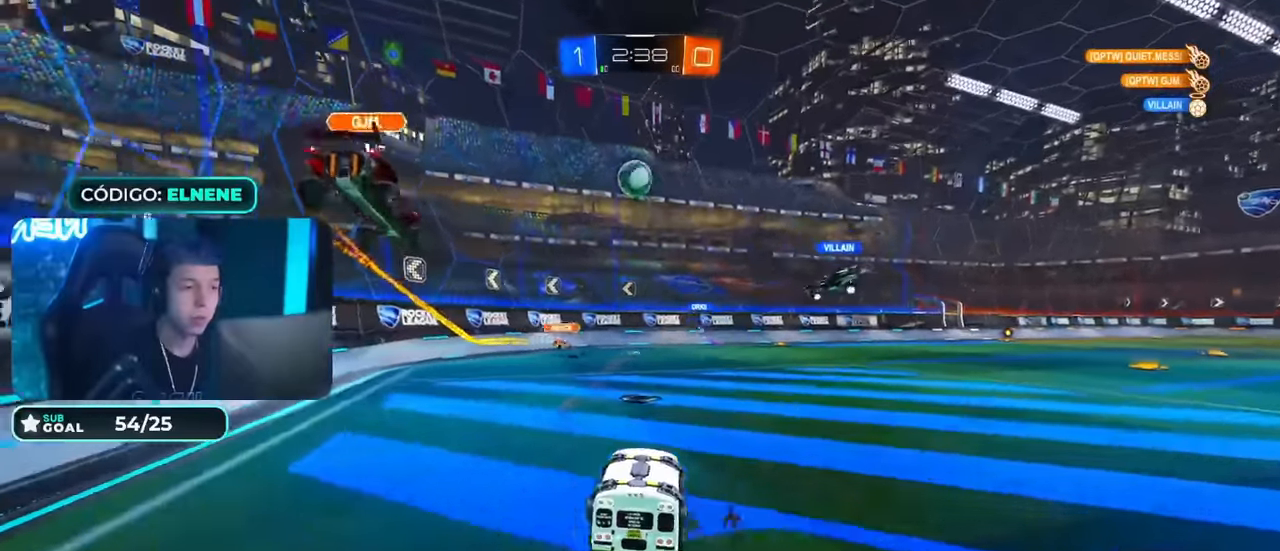
{"buttons": ["SQUARE", "R2"], "left_stick": "left", "right_stick": "center", "events": [[17, "left_stick", "left"], [284, "left_stick", "down-left"], [317, "SQUARE", "down"], [384, "left_stick", "left"], [417, "SQUARE", "up"], [484, "SQUARE", "down"]]}
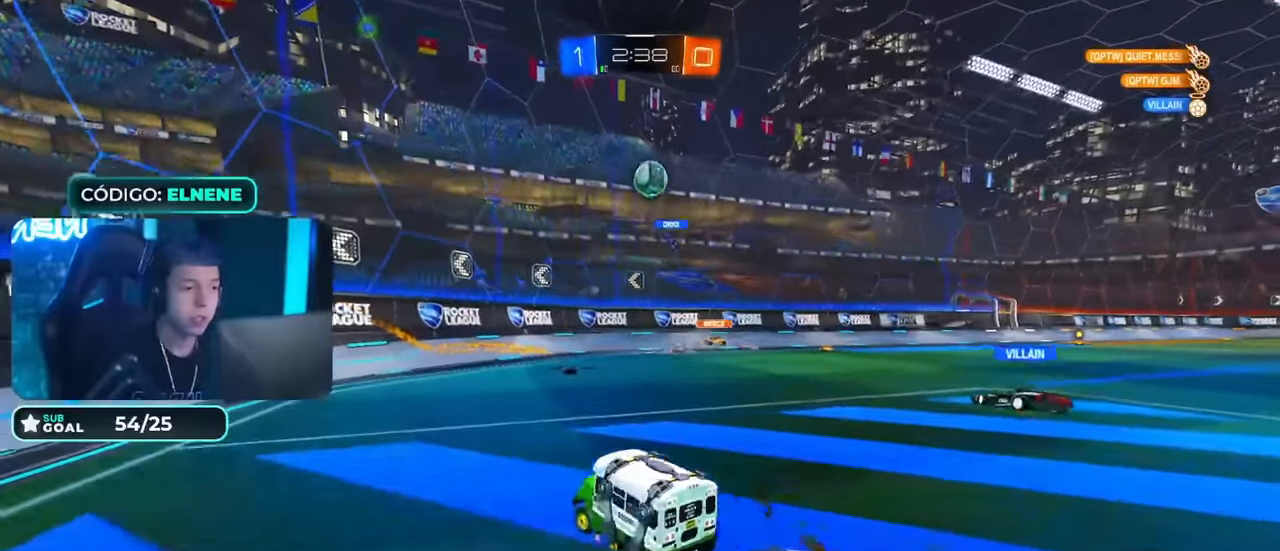
{"buttons": ["R2"], "left_stick": "left", "right_stick": "center", "events": [[67, "SQUARE", "up"], [400, "SQUARE", "down"], [467, "SQUARE", "up"]]}
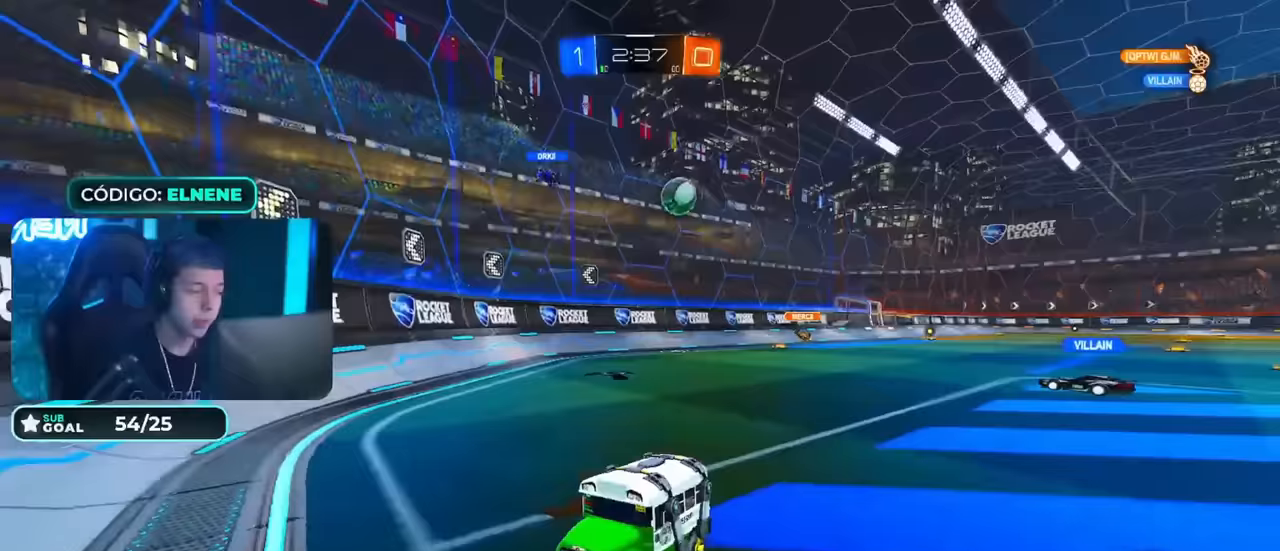
{"buttons": ["R2"], "left_stick": "center", "right_stick": "center", "events": [[367, "left_stick", "center"]]}
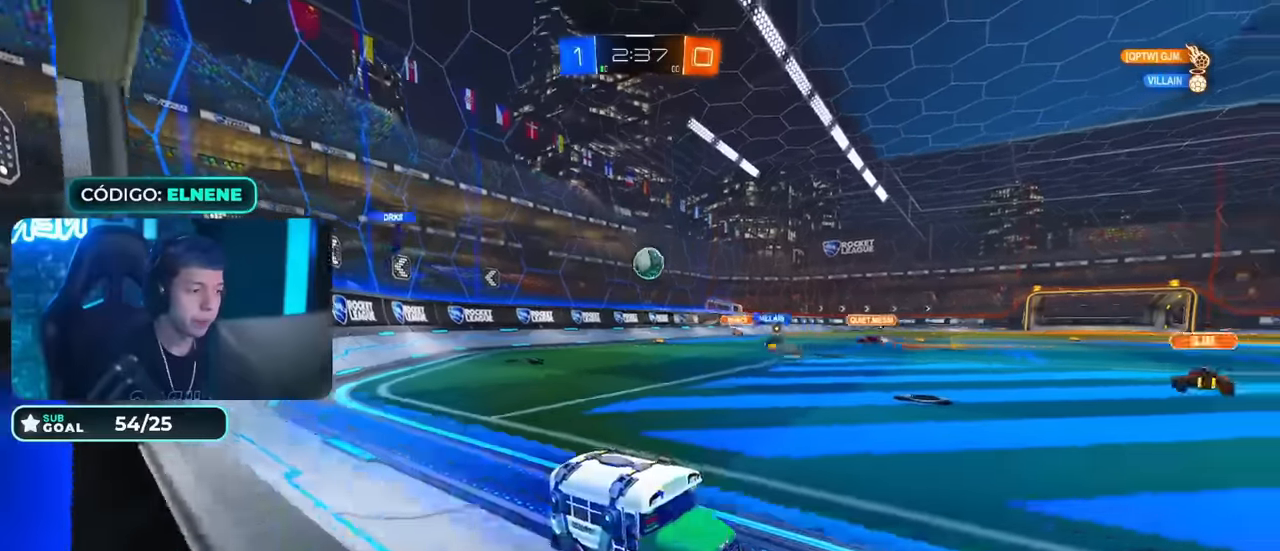
{"buttons": ["R2"], "left_stick": "center", "right_stick": "center", "events": [[33, "left_stick", "left"], [150, "left_stick", "center"], [300, "left_stick", "left"], [383, "left_stick", "center"]]}
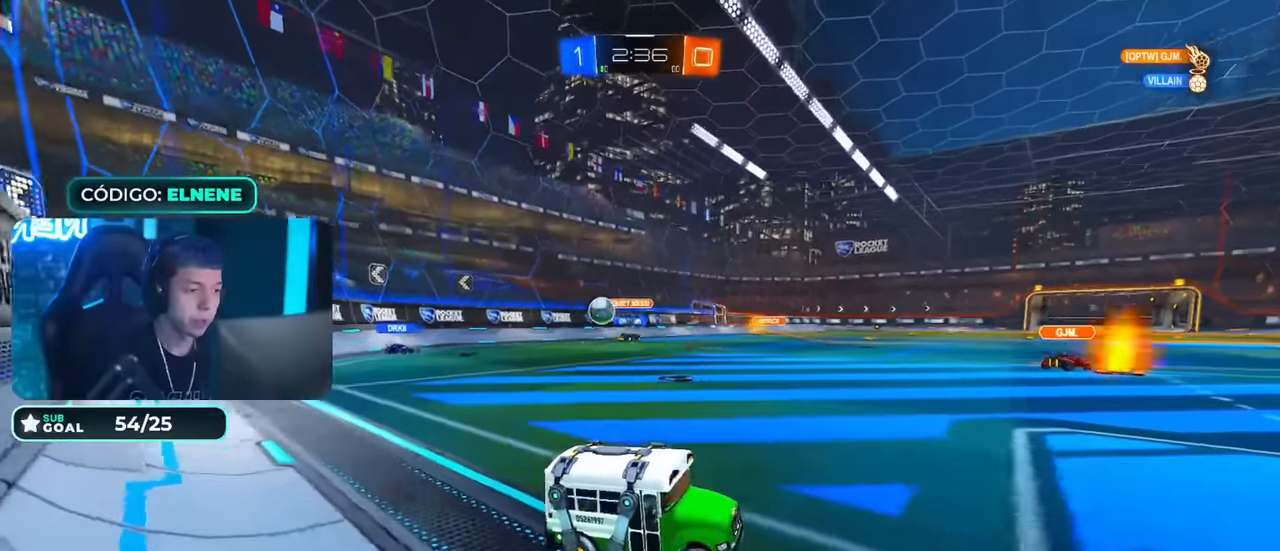
{"buttons": ["R2"], "left_stick": "right", "right_stick": "center", "events": [[17, "left_stick", "left"], [33, "CIRCLE", "down"], [150, "left_stick", "center"], [284, "left_stick", "left"], [317, "CIRCLE", "up"], [384, "left_stick", "center"], [501, "left_stick", "right"]]}
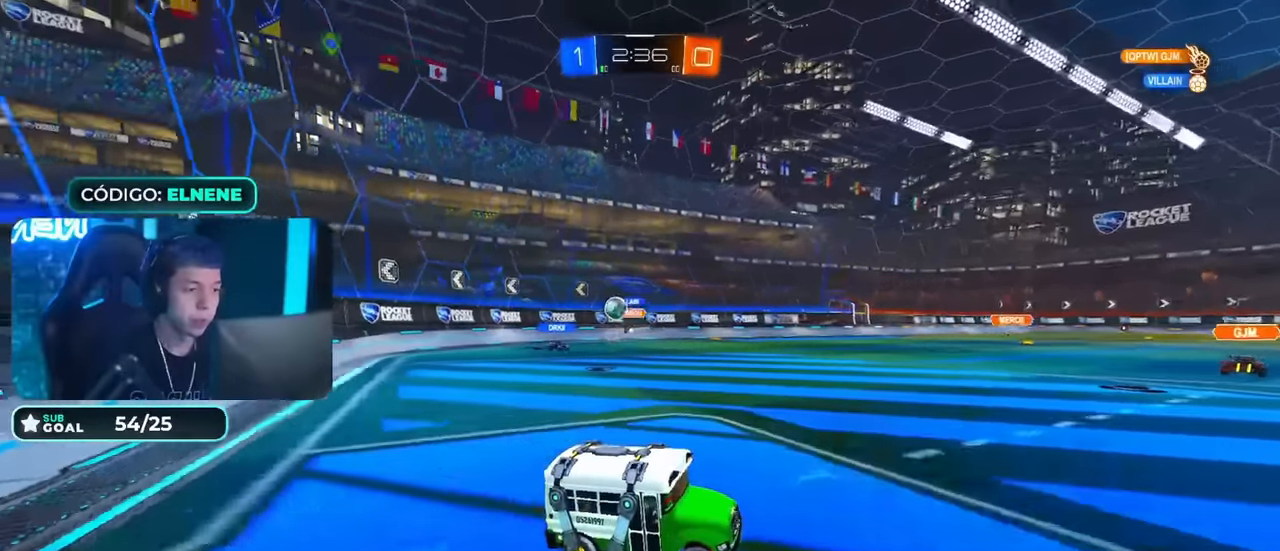
{"buttons": ["R2"], "left_stick": "center", "right_stick": "center", "events": [[50, "SQUARE", "down"], [216, "left_stick", "center"], [300, "SQUARE", "up"]]}
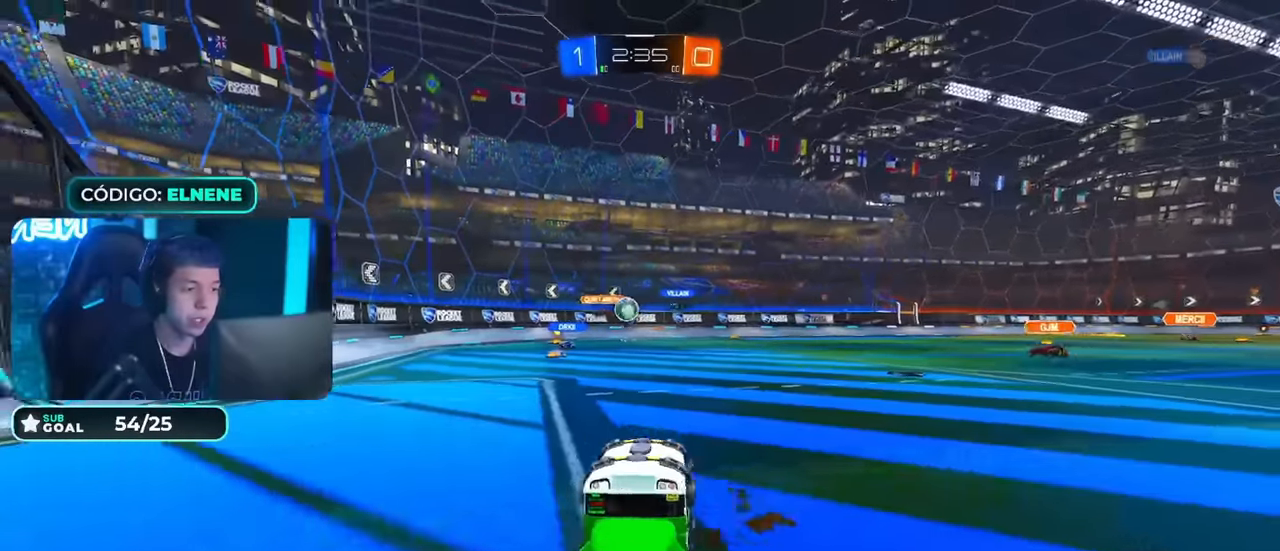
{"buttons": ["R2"], "left_stick": "center", "right_stick": "center", "events": [[167, "left_stick", "left"], [317, "left_stick", "center"], [384, "left_stick", "left"], [501, "left_stick", "center"]]}
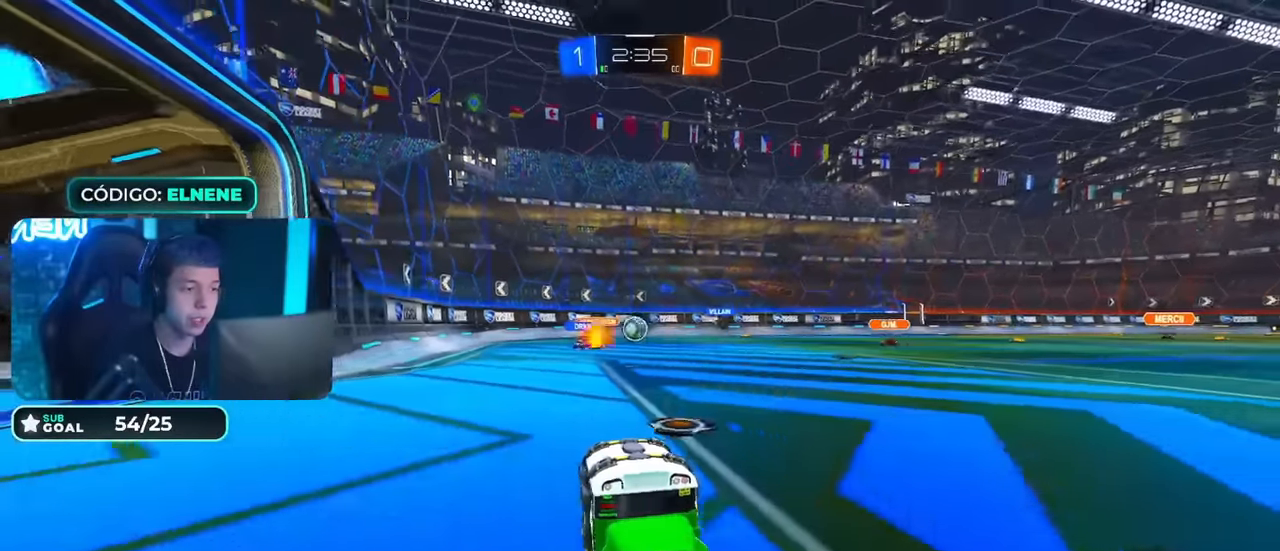
{"buttons": ["R2"], "left_stick": "right", "right_stick": "center", "events": [[316, "left_stick", "down-left"], [400, "left_stick", "center"], [467, "left_stick", "right"]]}
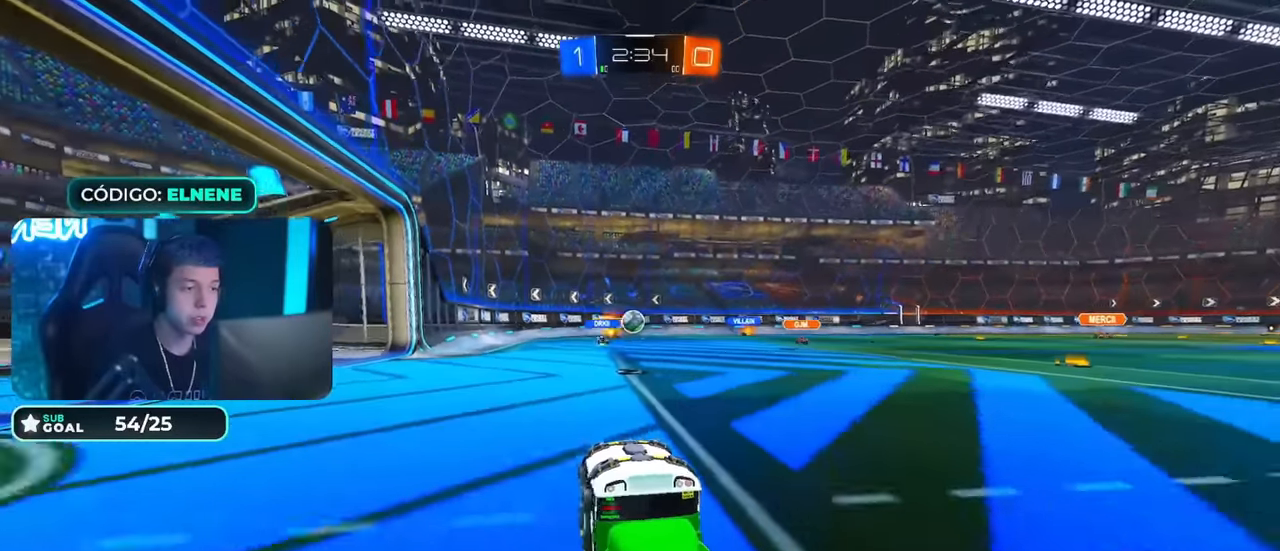
{"buttons": ["R2"], "left_stick": "right", "right_stick": "center", "events": [[133, "left_stick", "down-left"], [417, "left_stick", "center"], [484, "left_stick", "right"]]}
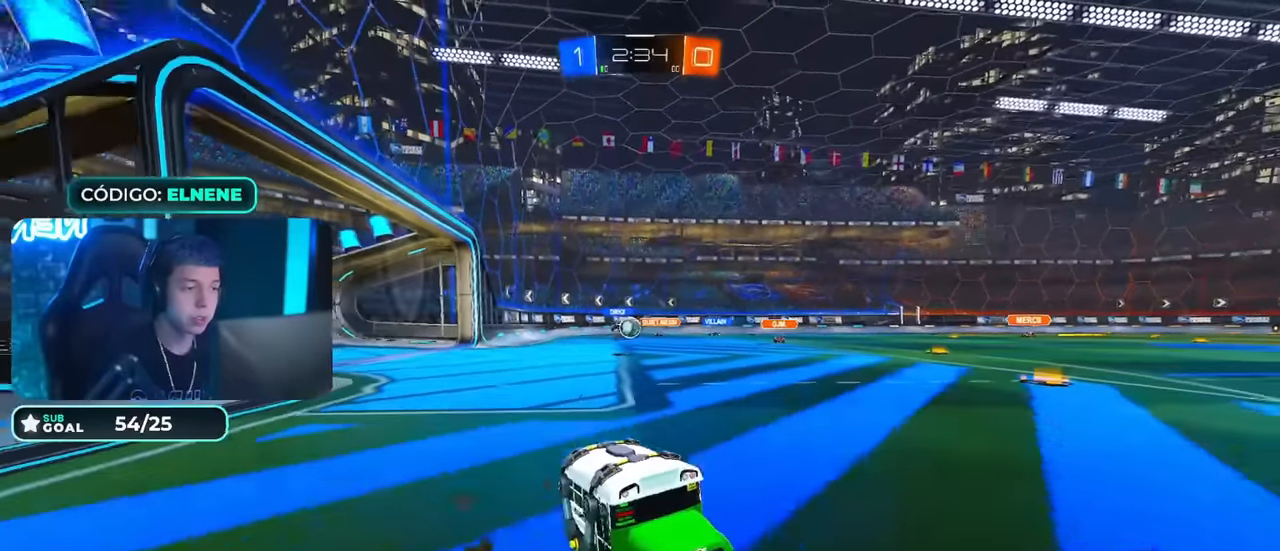
{"buttons": ["R2"], "left_stick": "right", "right_stick": "center", "events": [[100, "SQUARE", "down"], [200, "SQUARE", "up"]]}
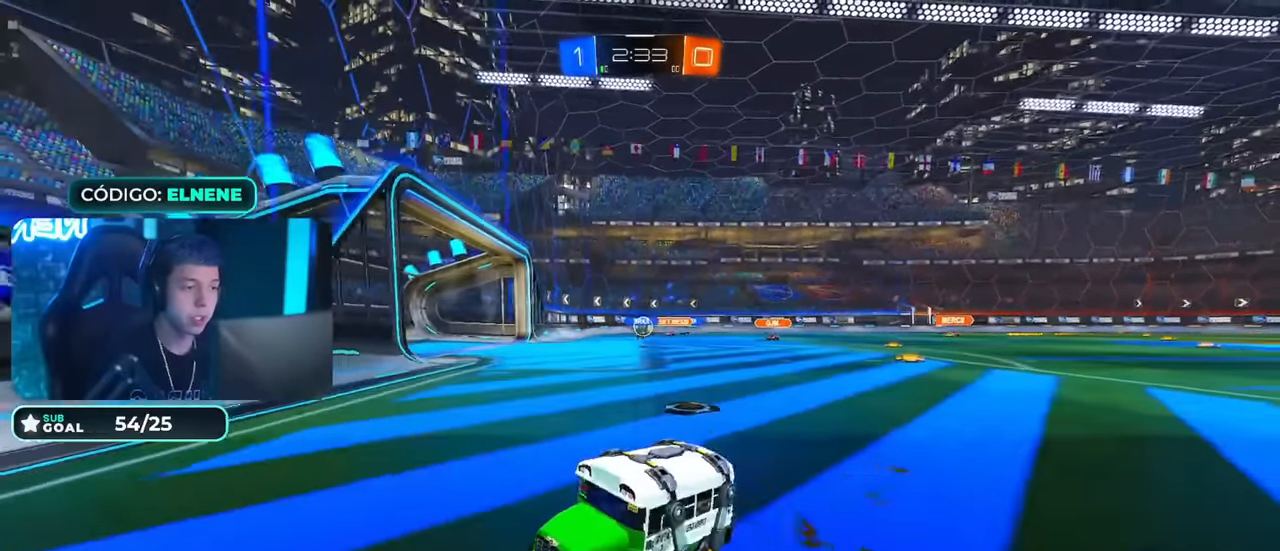
{"buttons": ["CIRCLE", "R2"], "left_stick": "right", "right_stick": "center", "events": [[117, "SQUARE", "down"], [200, "SQUARE", "up"], [434, "CIRCLE", "down"]]}
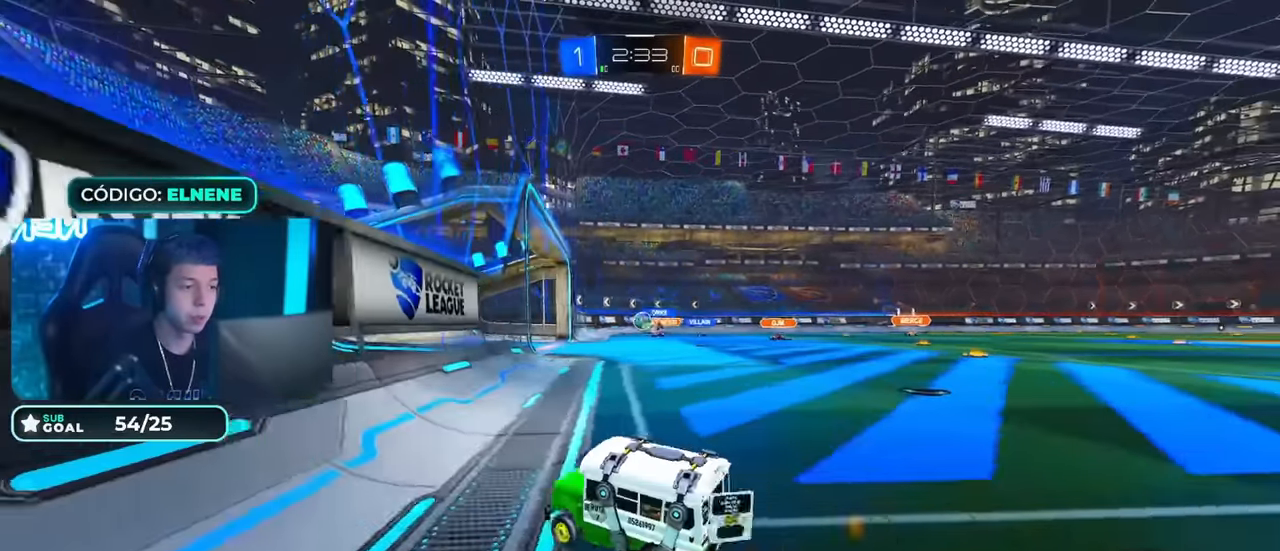
{"buttons": ["CIRCLE", "R2"], "left_stick": "center", "right_stick": "center", "events": [[483, "left_stick", "center"]]}
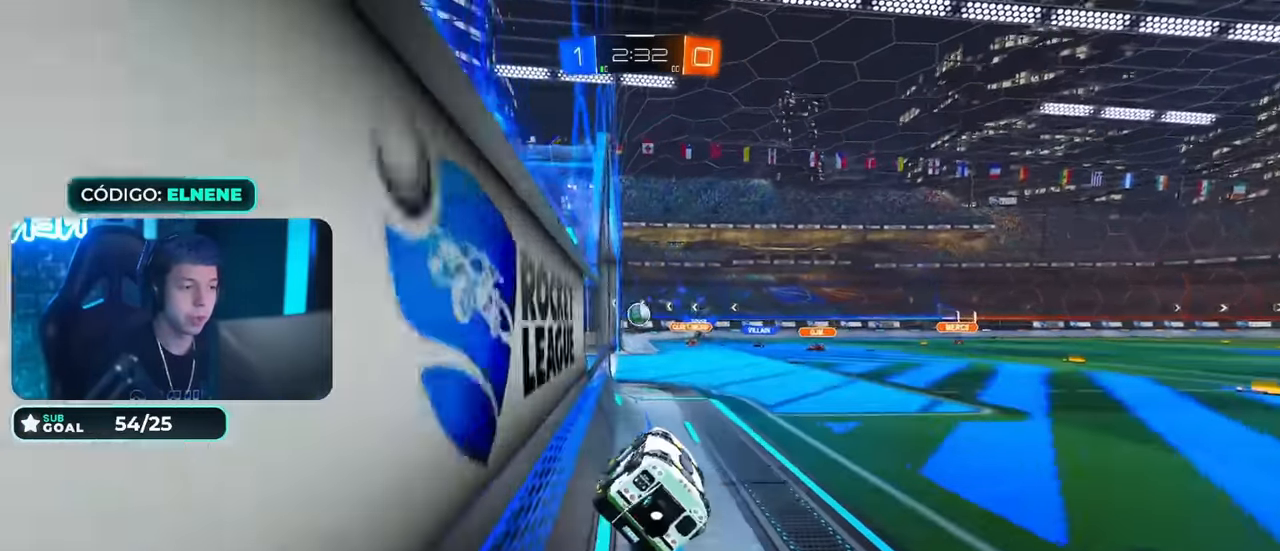
{"buttons": ["R2"], "left_stick": "center", "right_stick": "center", "events": [[184, "left_stick", "right"], [200, "CIRCLE", "up"], [300, "left_stick", "left"], [501, "left_stick", "center"]]}
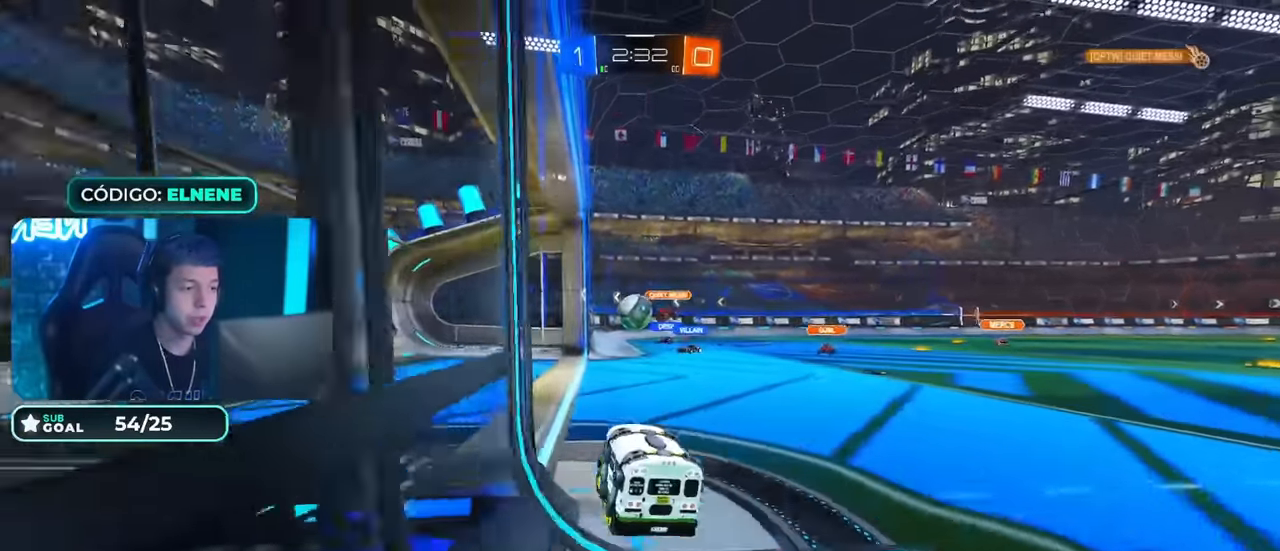
{"buttons": ["CROSS", "CIRCLE", "L2", "R2"], "left_stick": "right", "right_stick": "center", "events": [[100, "left_stick", "left"], [216, "CIRCLE", "down"], [283, "left_stick", "down-left"], [350, "CROSS", "down"], [417, "CROSS", "up"], [417, "left_stick", "right"], [433, "L2", "down"], [483, "CROSS", "down"]]}